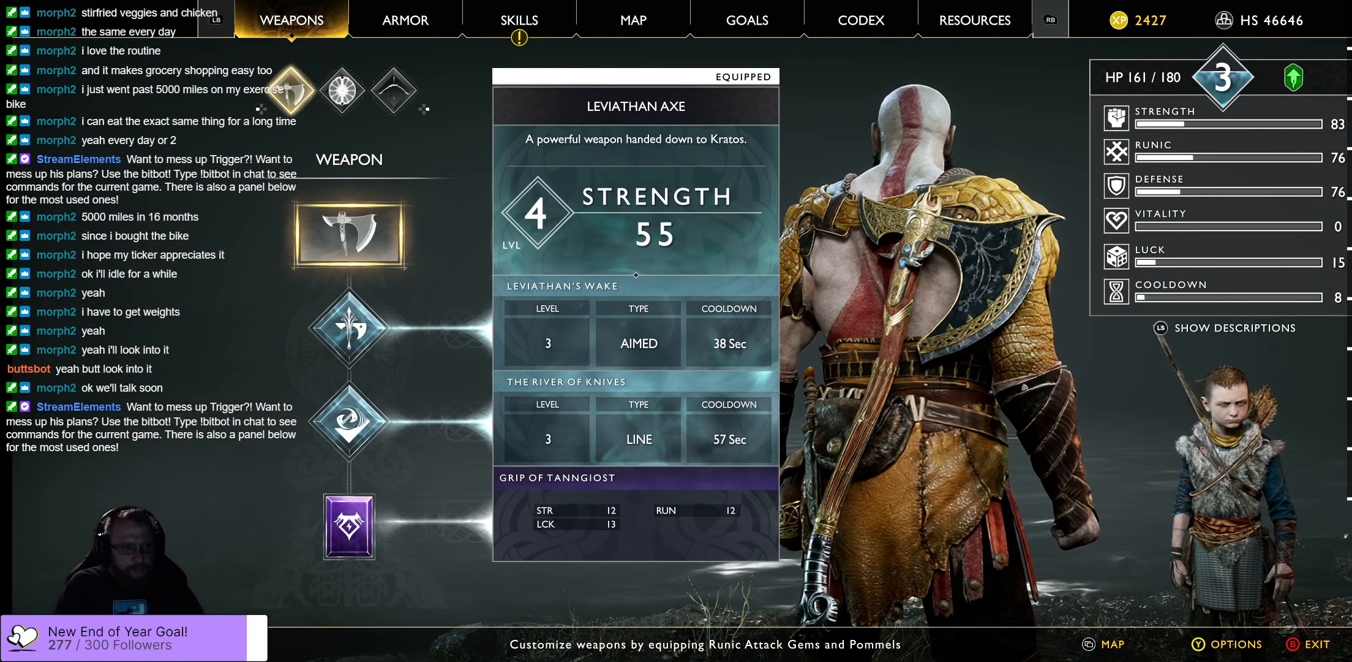
Gameplay with a controller (Xbox layout); each line is a JSON object with the inputs held at the frame after it. "events" lists button and stick changes between this image and that frame as [ms after this image, input, new state], when the widget could be followed in between.
{"buttons": [], "left_stick": "center", "right_stick": "center", "events": [[33, "R1", "down"], [150, "R1", "up"]]}
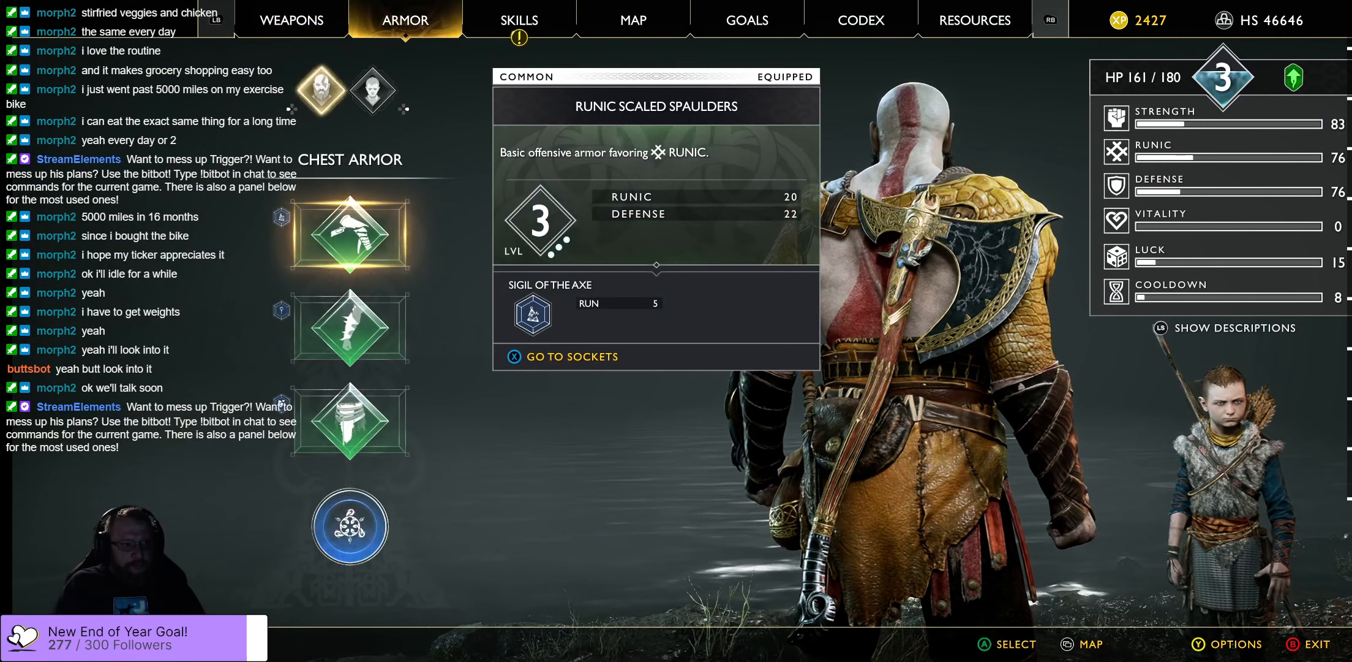
{"buttons": [], "left_stick": "center", "right_stick": "center", "events": [[33, "R1", "down"], [200, "R1", "up"]]}
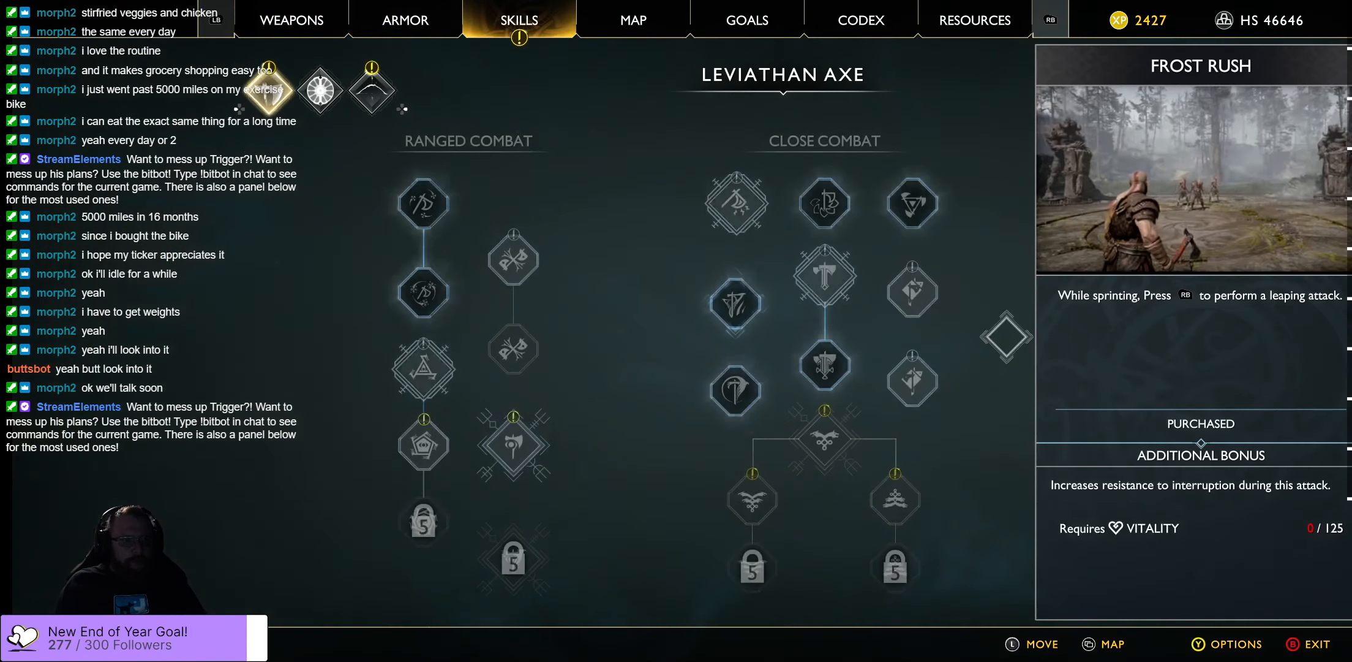
{"buttons": [], "left_stick": "center", "right_stick": "center", "events": []}
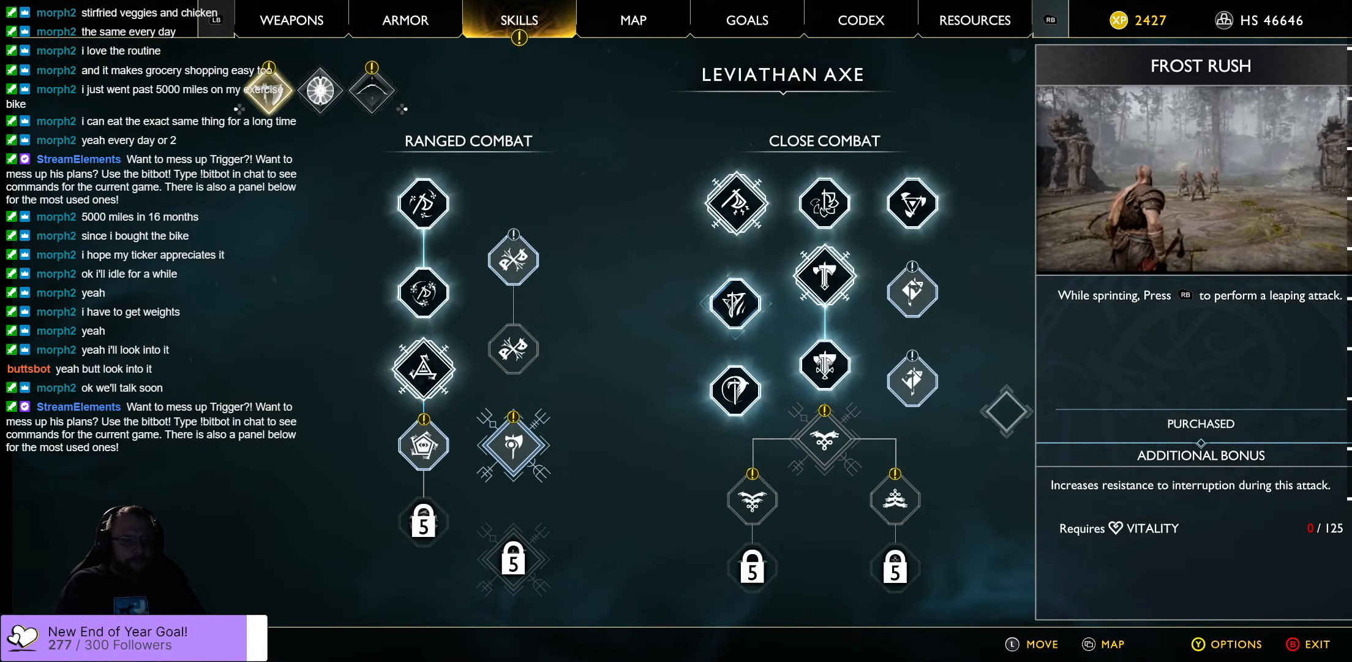
{"buttons": [], "left_stick": "center", "right_stick": "center", "events": []}
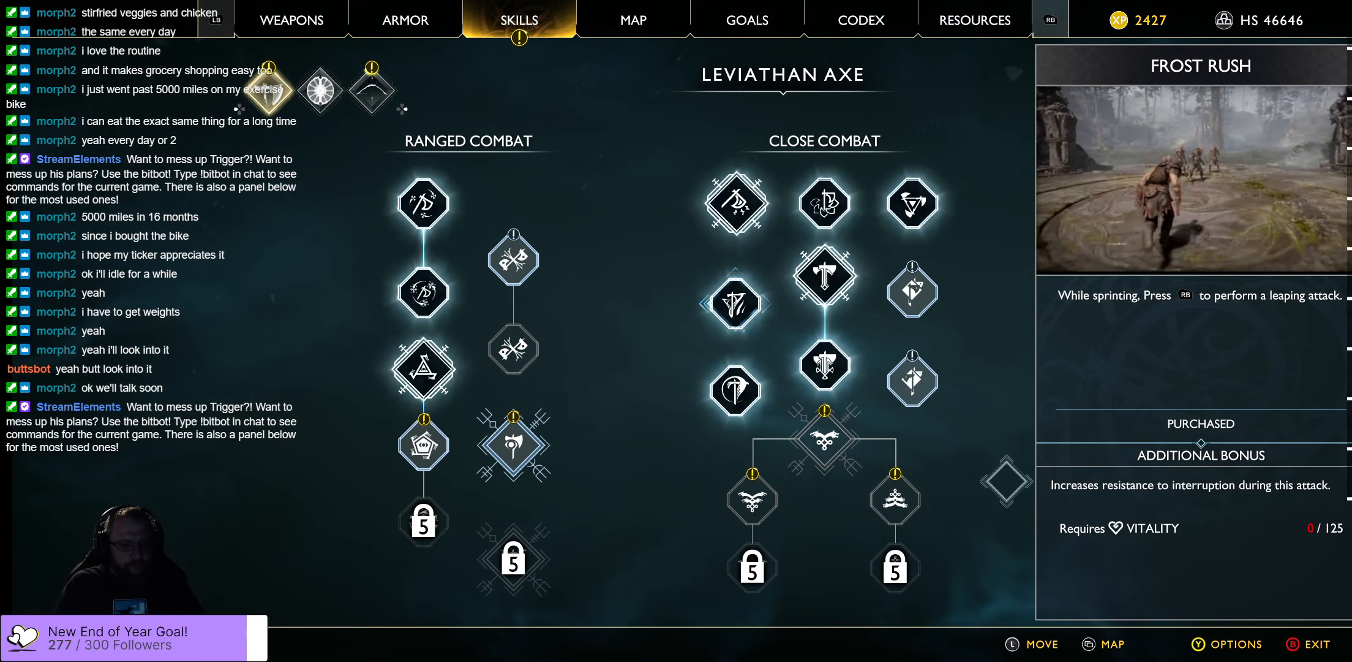
{"buttons": [], "left_stick": "down", "right_stick": "center", "events": [[400, "left_stick", "down"]]}
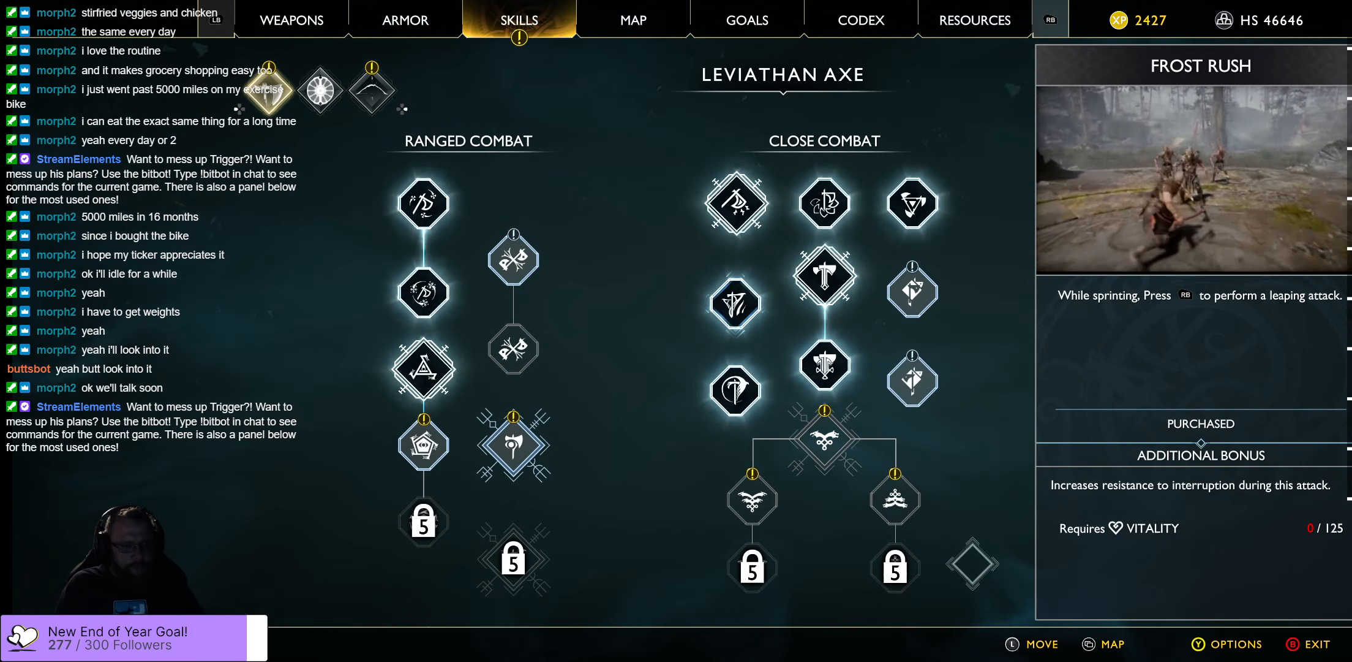
{"buttons": [], "left_stick": "center", "right_stick": "center", "events": [[100, "left_stick", "center"]]}
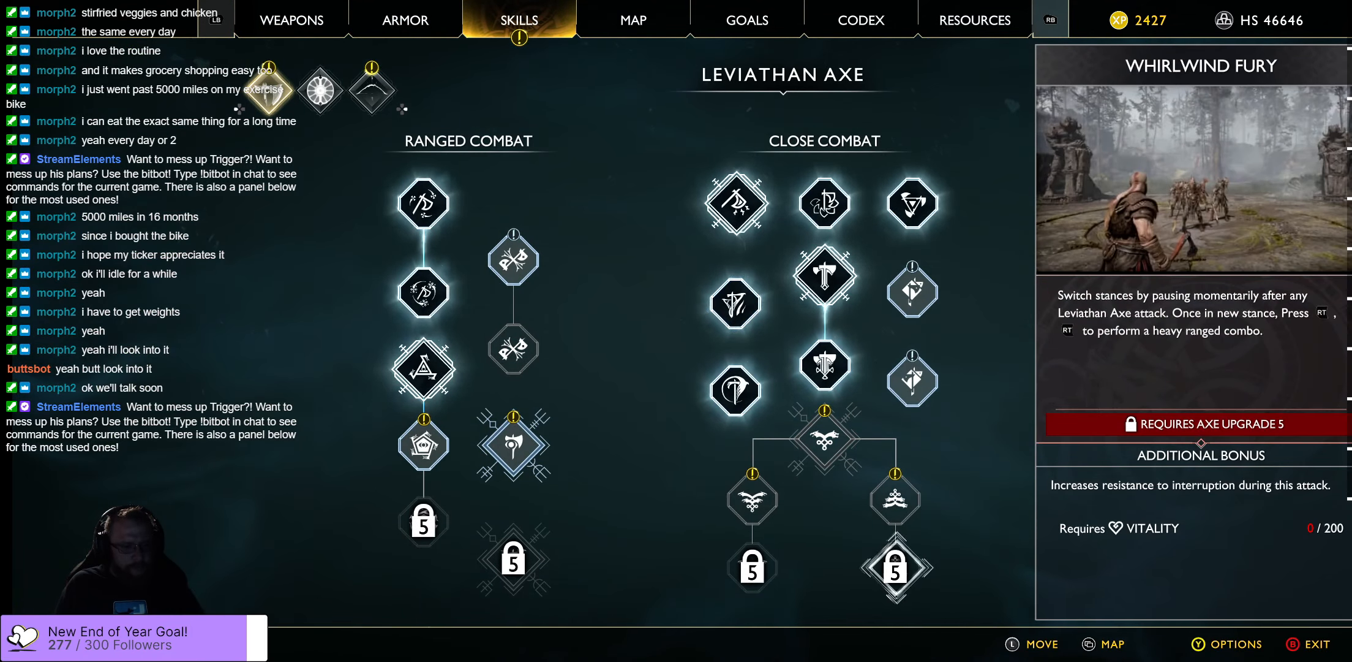
{"buttons": [], "left_stick": "center", "right_stick": "center", "events": [[83, "left_stick", "left"], [133, "left_stick", "up-left"], [483, "left_stick", "center"]]}
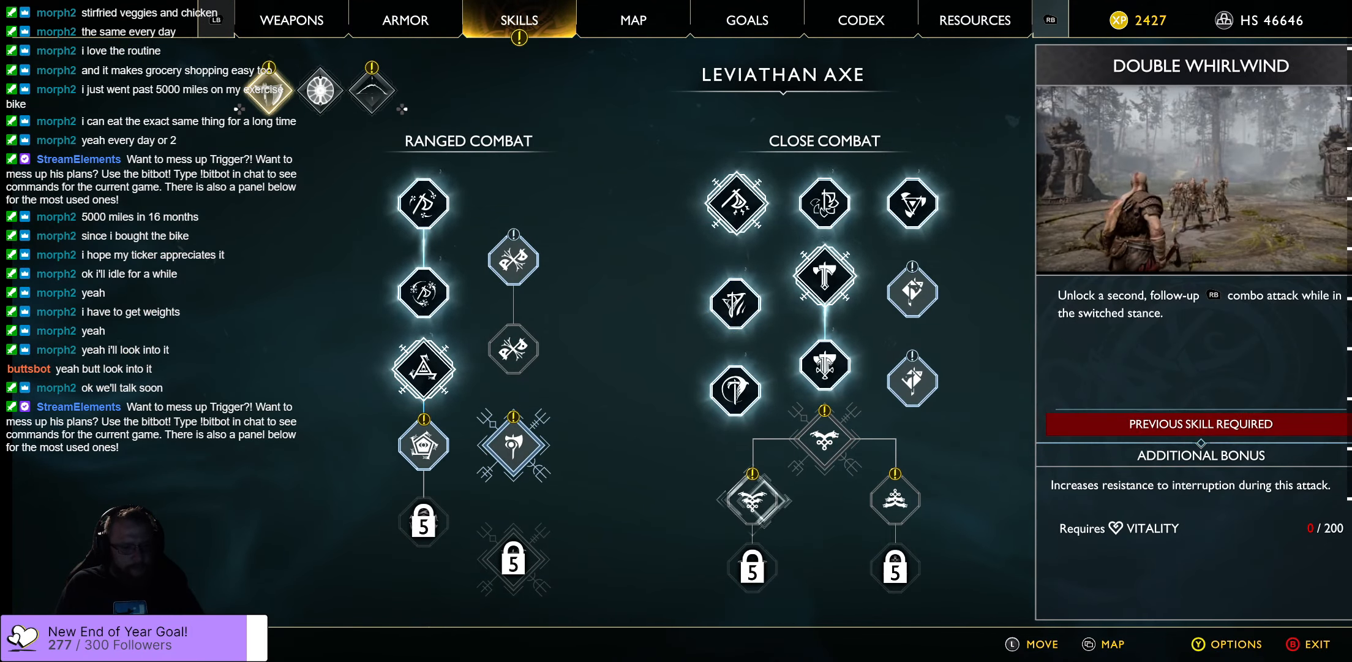
{"buttons": [], "left_stick": "center", "right_stick": "center", "events": []}
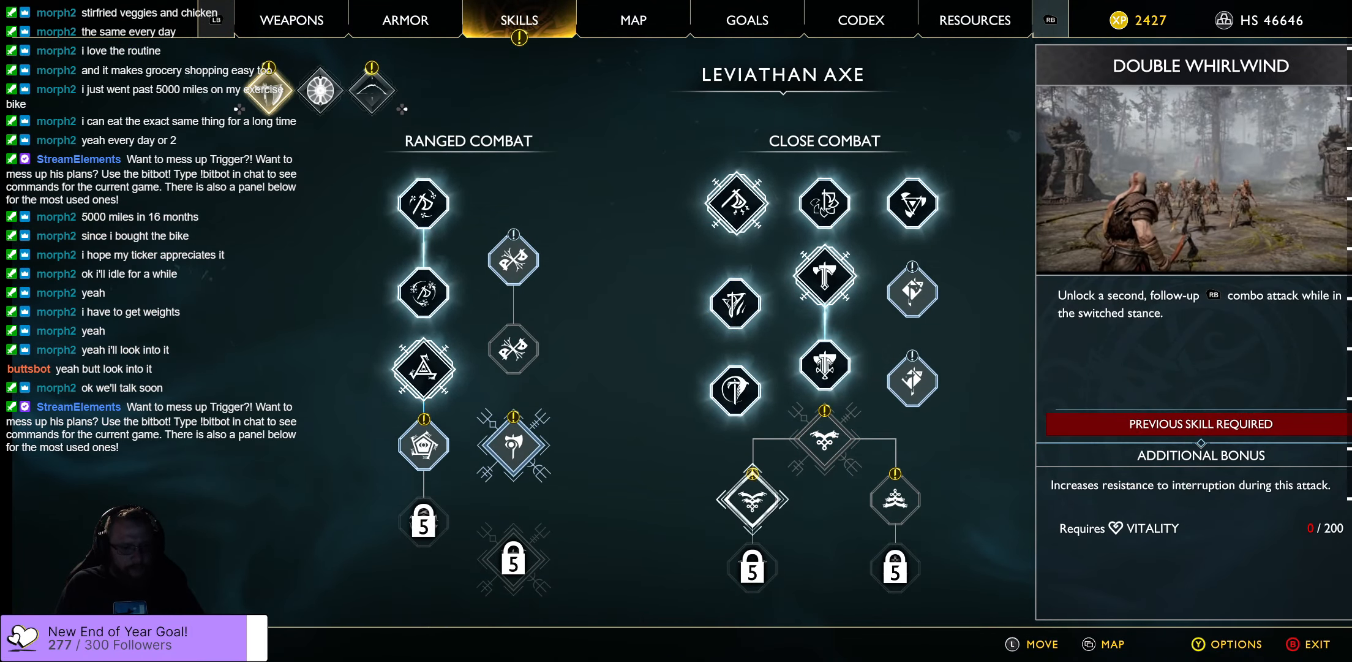
{"buttons": [], "left_stick": "center", "right_stick": "center", "events": []}
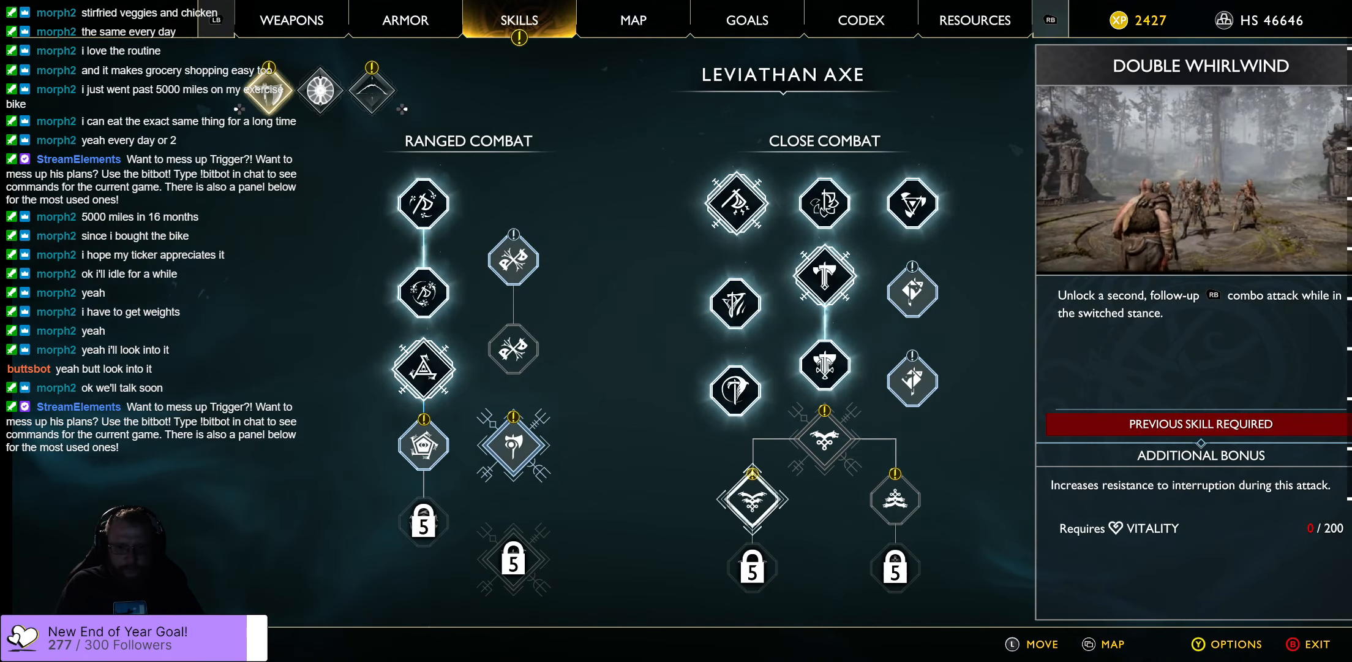
{"buttons": [], "left_stick": "center", "right_stick": "center", "events": [[250, "left_stick", "up-right"], [467, "left_stick", "center"]]}
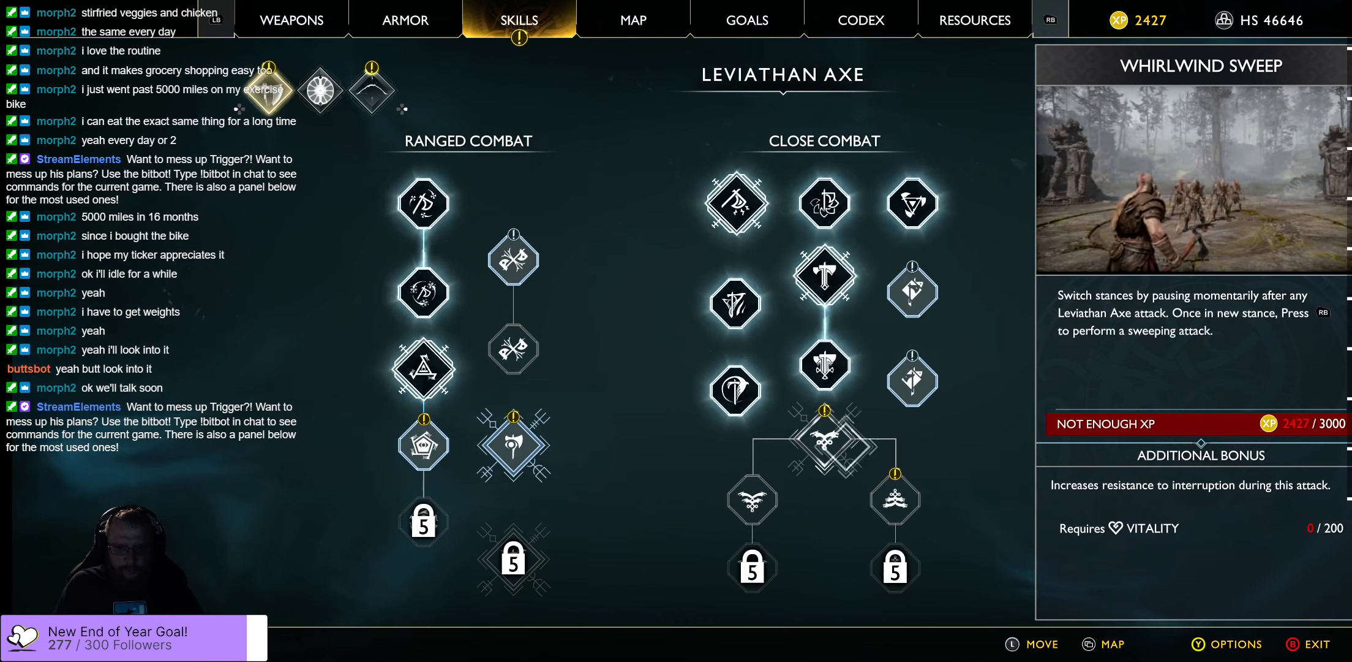
{"buttons": [], "left_stick": "center", "right_stick": "center", "events": []}
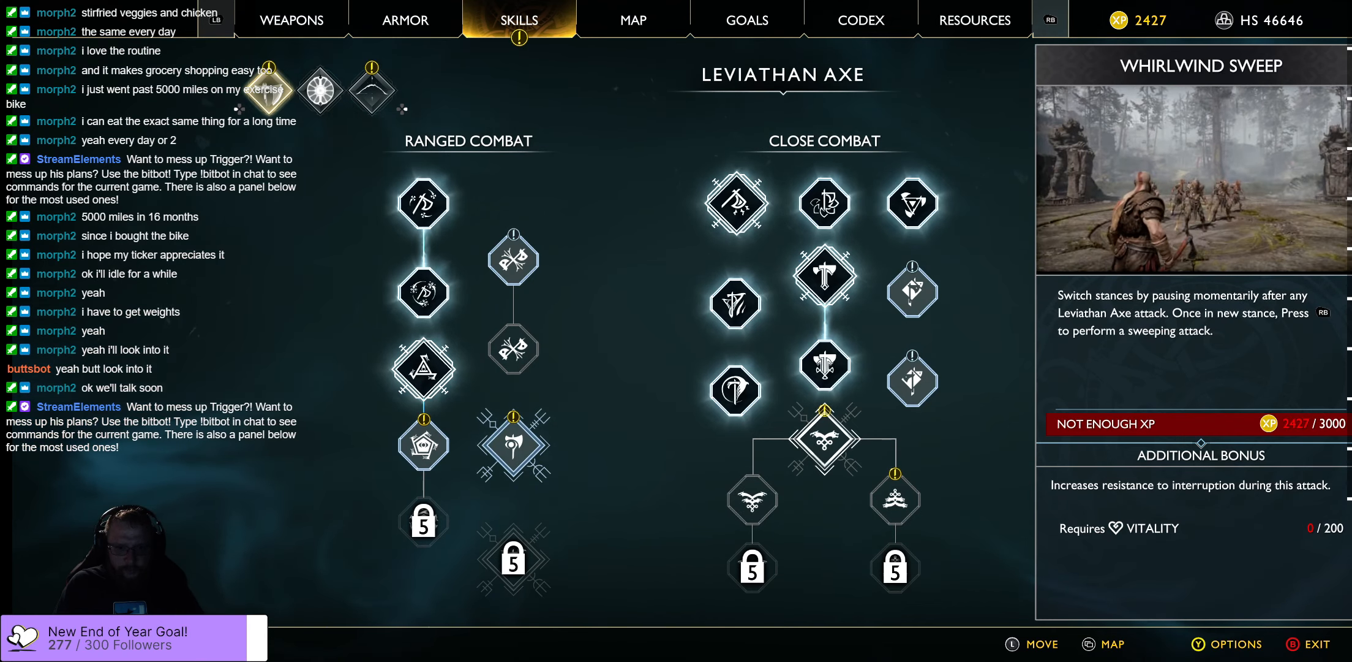
{"buttons": [], "left_stick": "center", "right_stick": "center", "events": []}
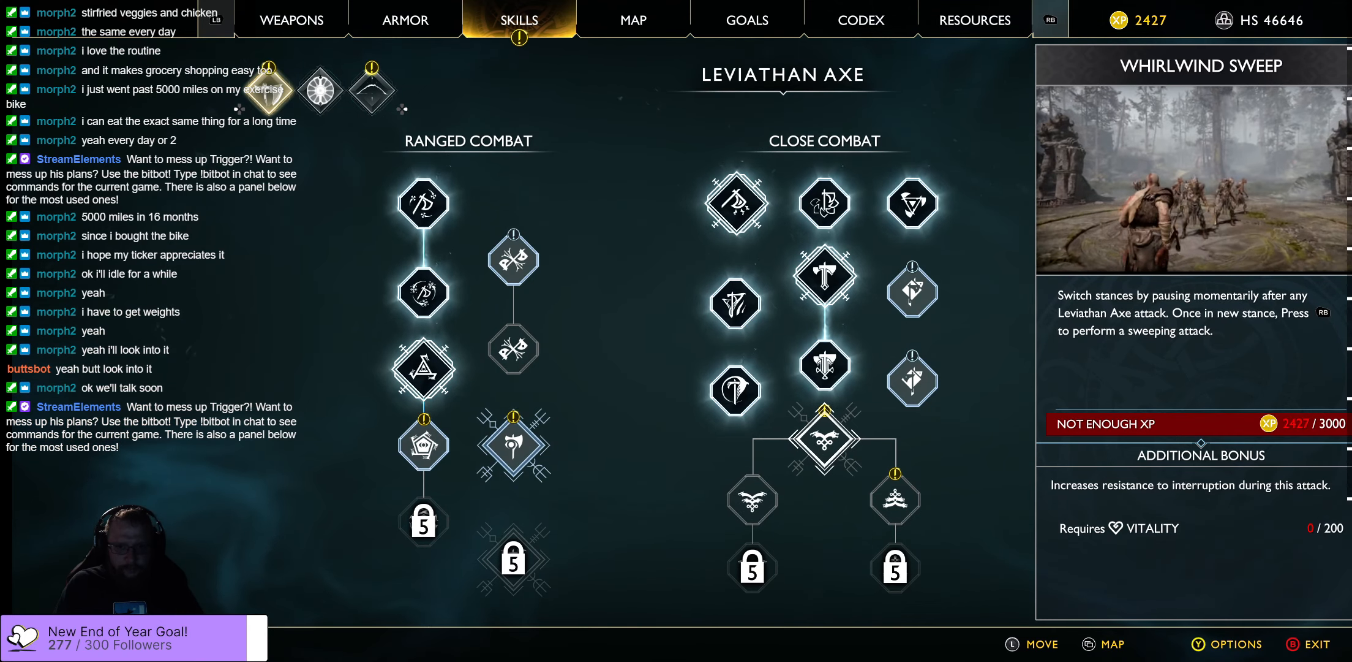
{"buttons": [], "left_stick": "center", "right_stick": "center", "events": []}
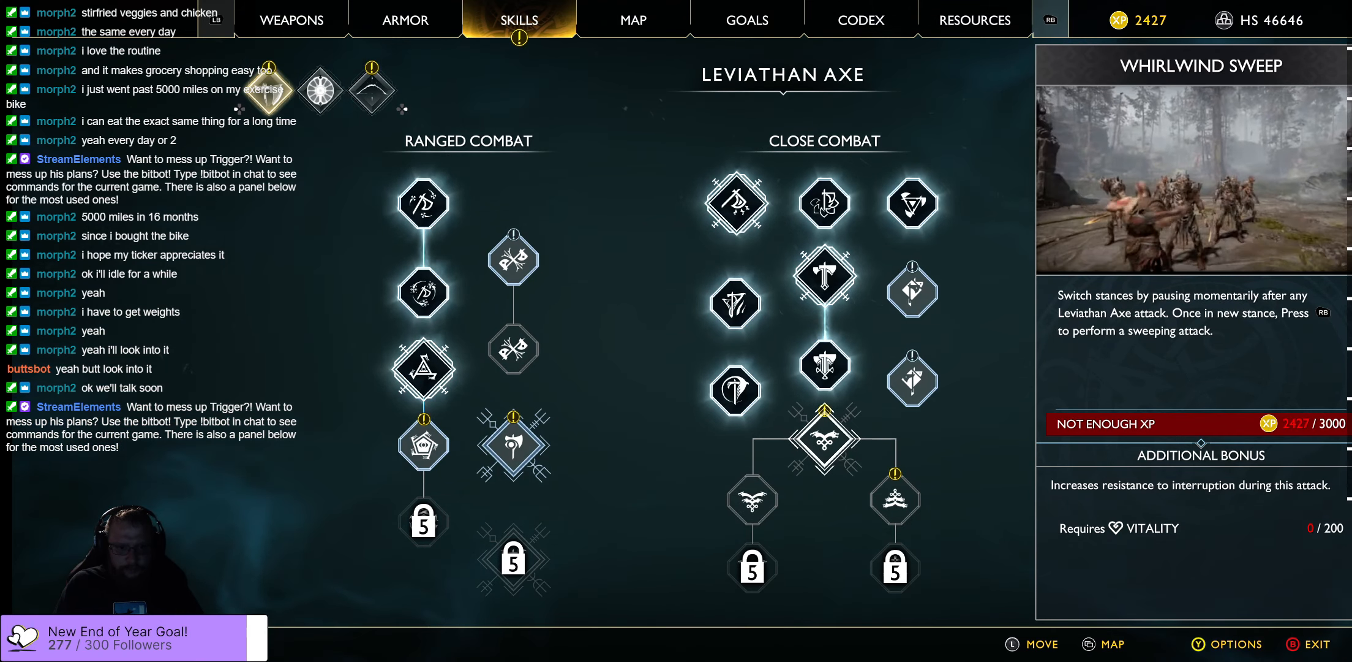
{"buttons": [], "left_stick": "center", "right_stick": "center", "events": []}
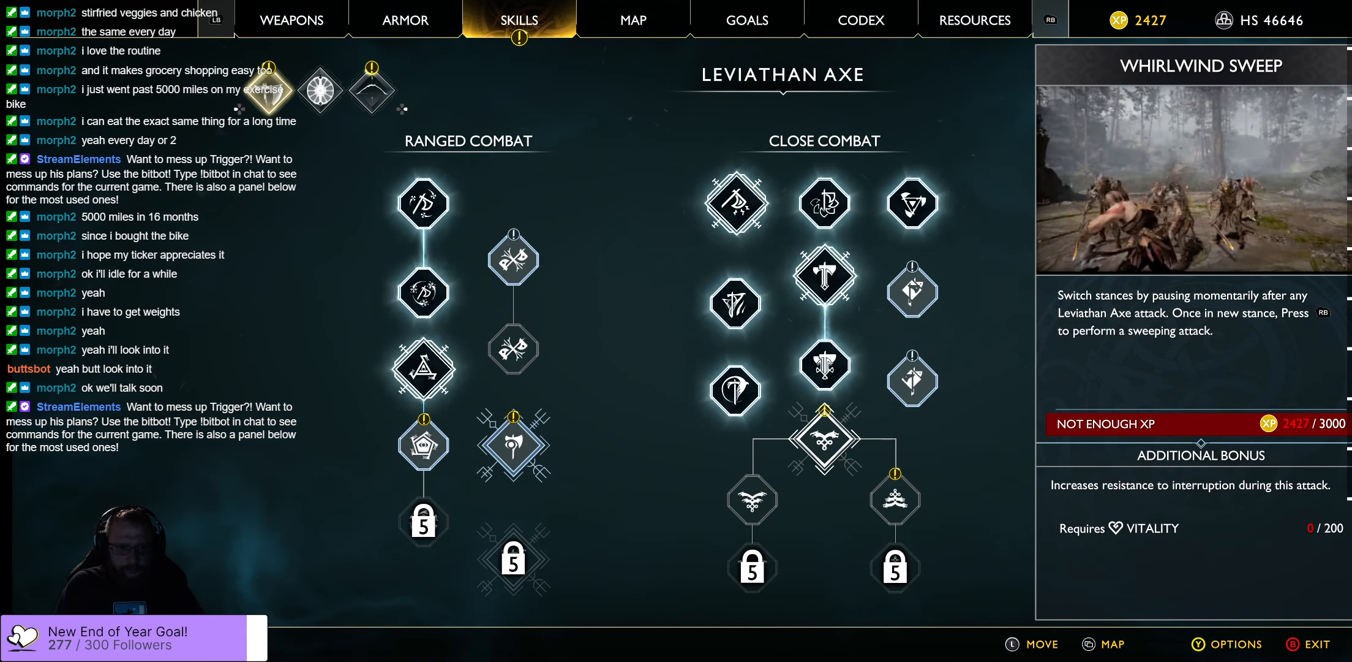
{"buttons": [], "left_stick": "center", "right_stick": "center", "events": []}
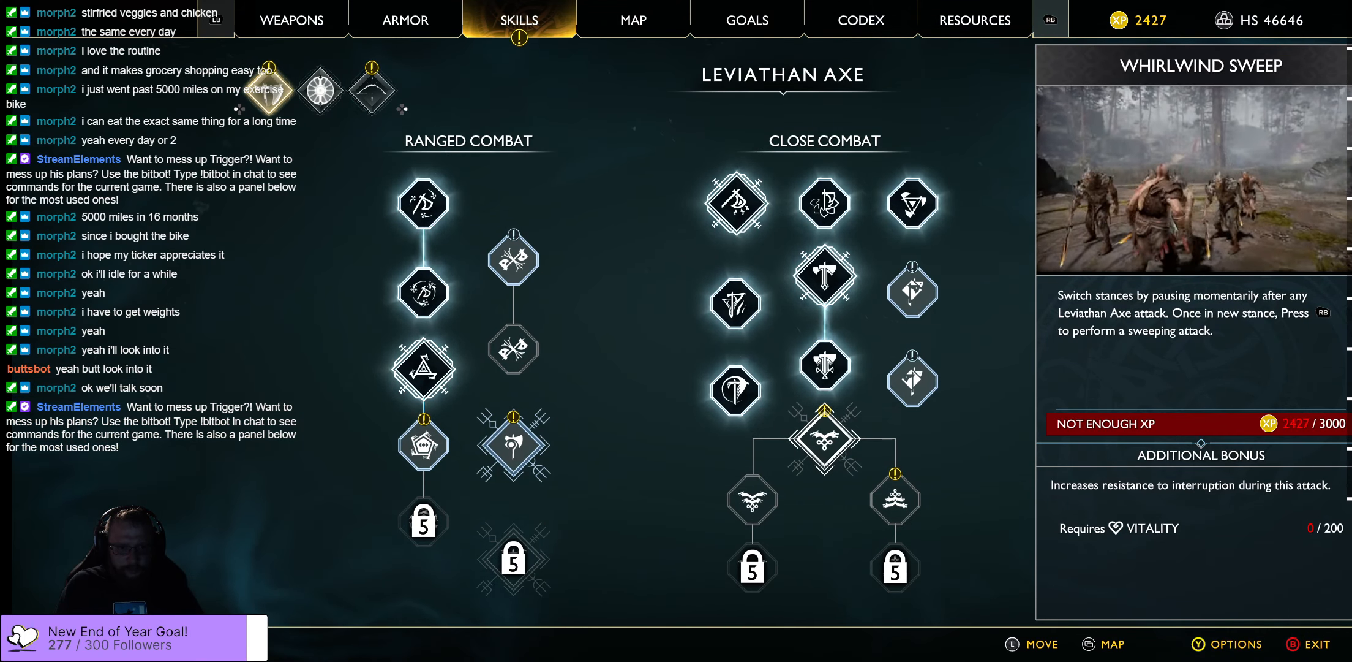
{"buttons": [], "left_stick": "center", "right_stick": "center", "events": []}
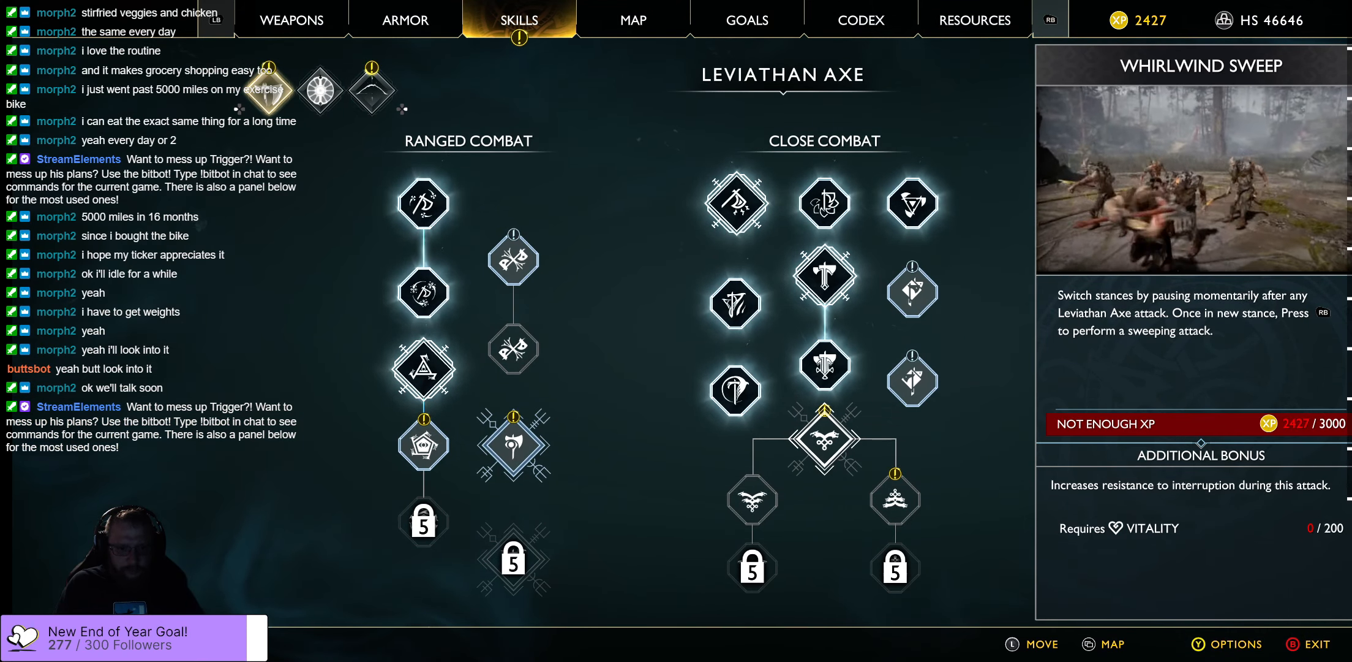
{"buttons": [], "left_stick": "center", "right_stick": "center", "events": []}
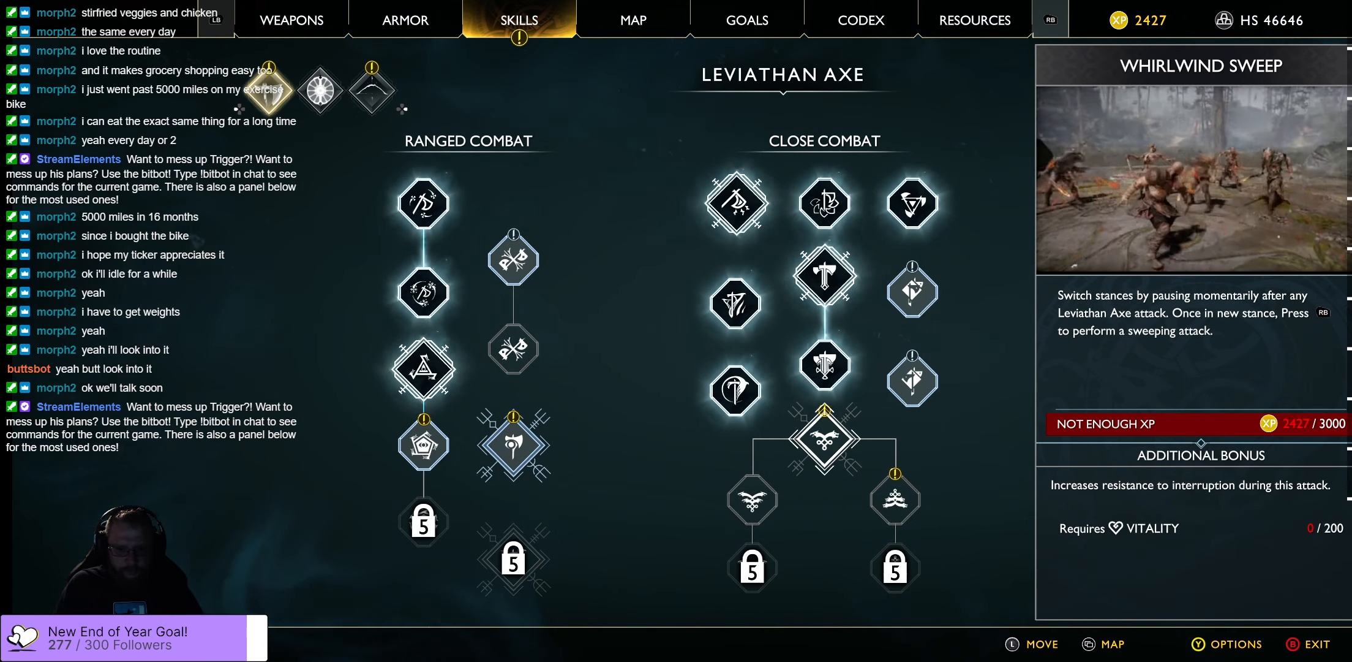
{"buttons": [], "left_stick": "down", "right_stick": "center", "events": [[400, "left_stick", "down"]]}
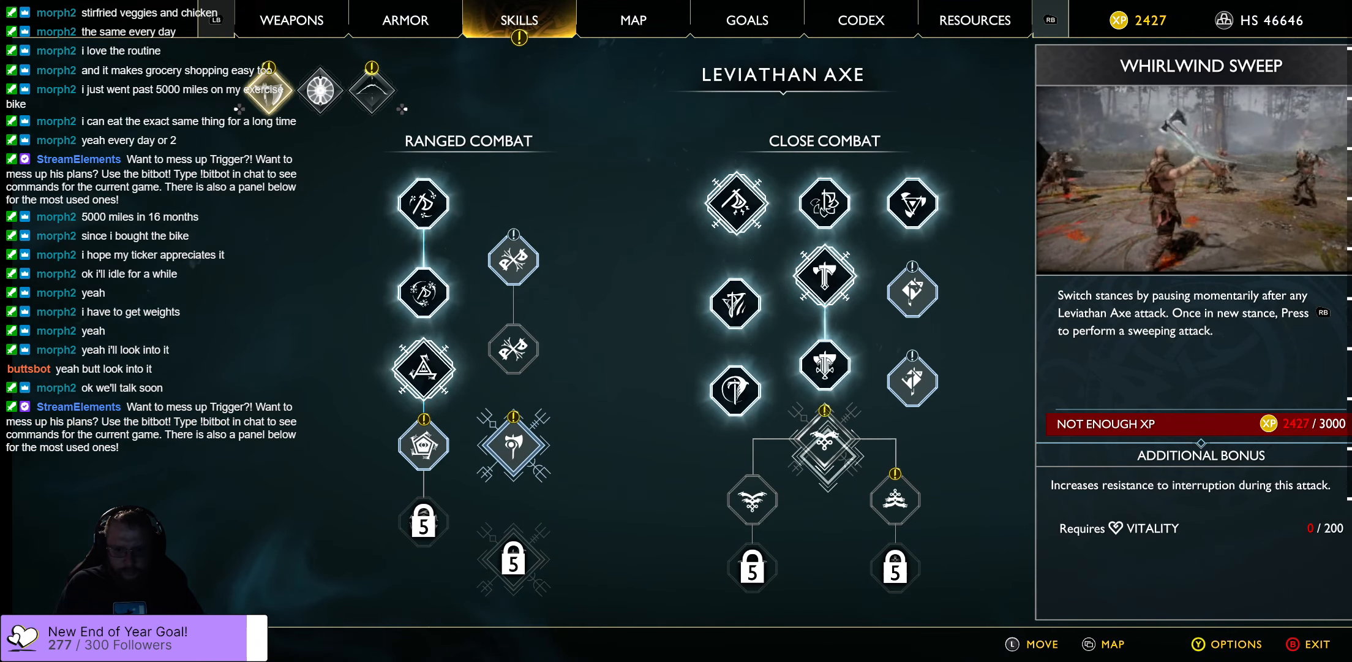
{"buttons": [], "left_stick": "left", "right_stick": "center", "events": [[150, "left_stick", "center"], [367, "left_stick", "left"]]}
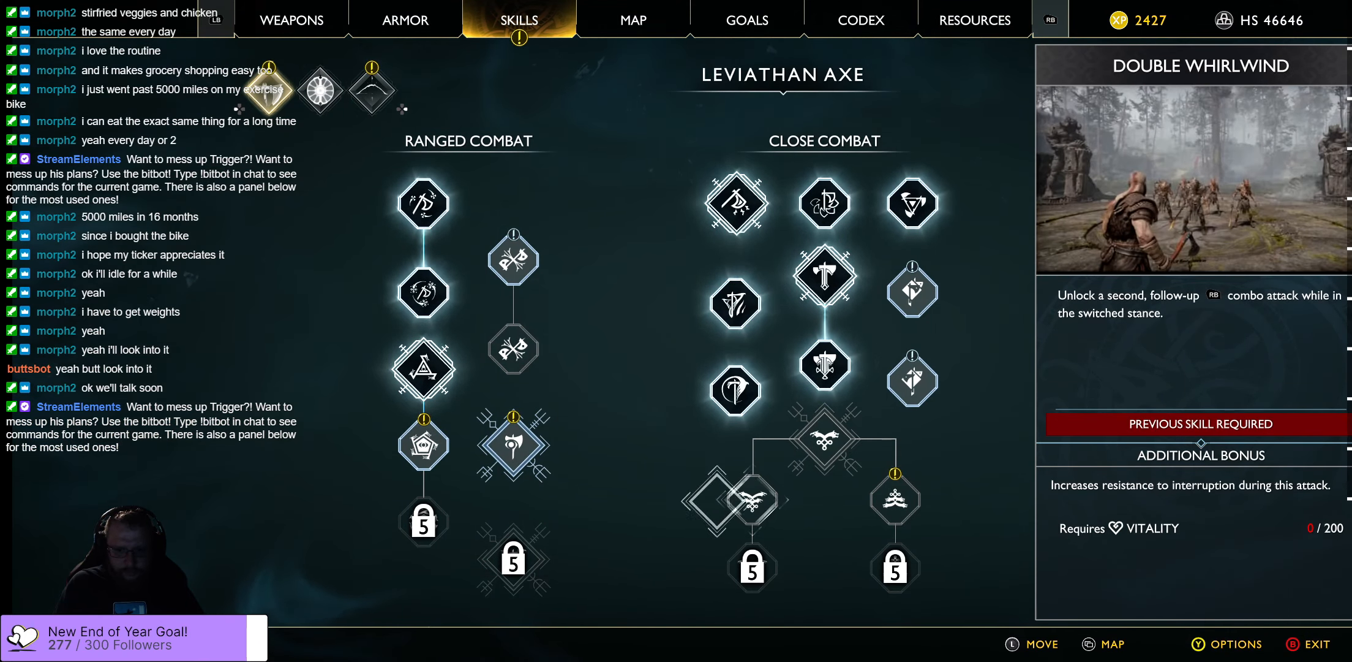
{"buttons": [], "left_stick": "down", "right_stick": "center", "events": [[33, "left_stick", "center"], [450, "left_stick", "down"]]}
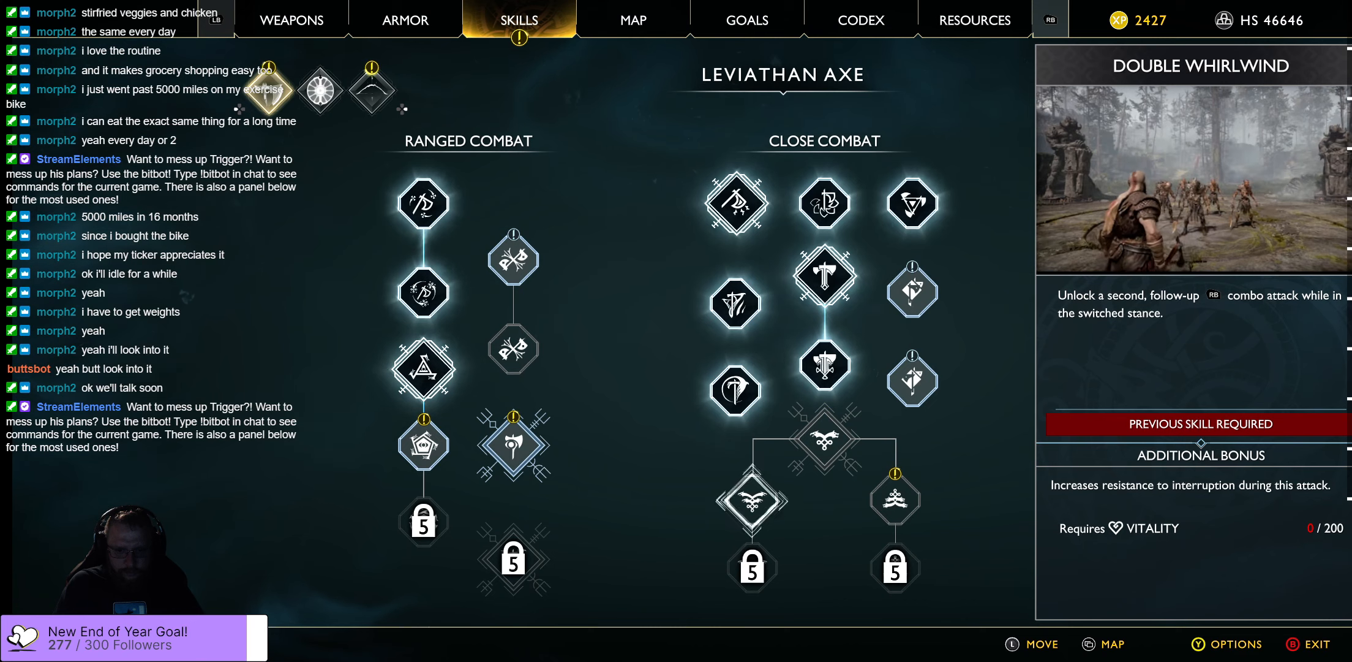
{"buttons": [], "left_stick": "up", "right_stick": "center", "events": [[200, "left_stick", "center"], [434, "left_stick", "up"]]}
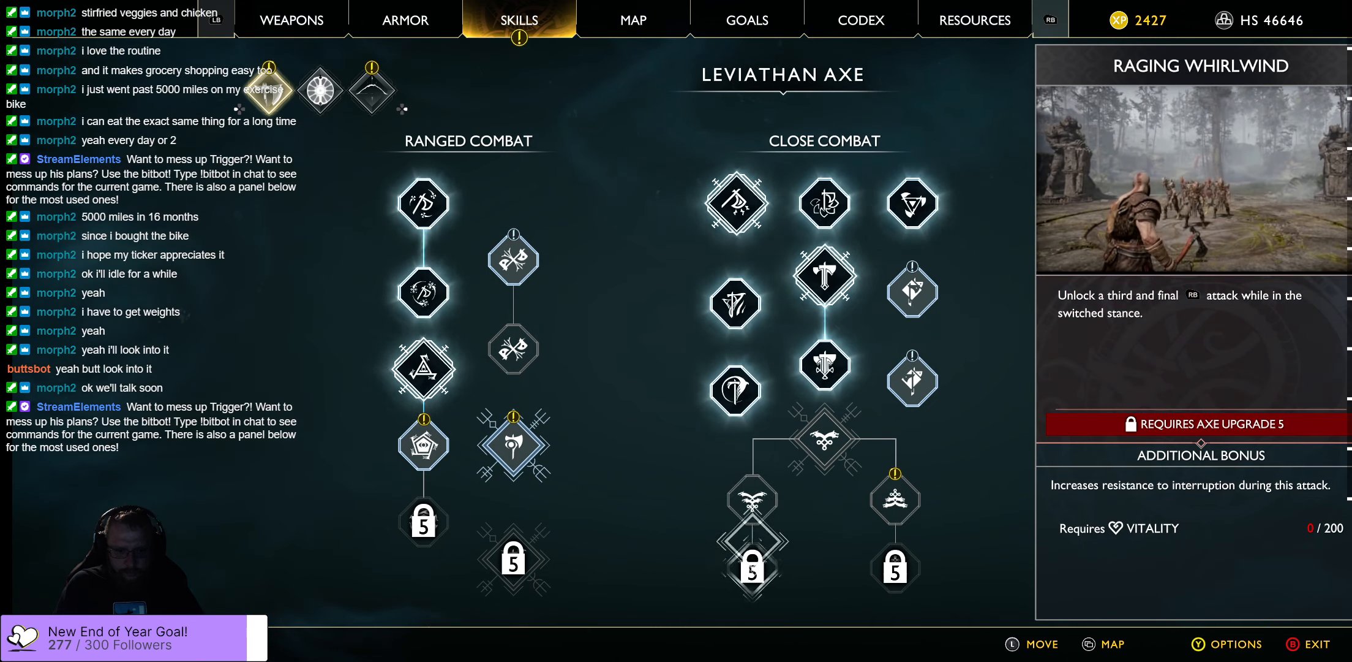
{"buttons": [], "left_stick": "center", "right_stick": "center", "events": [[134, "left_stick", "right"], [367, "left_stick", "center"]]}
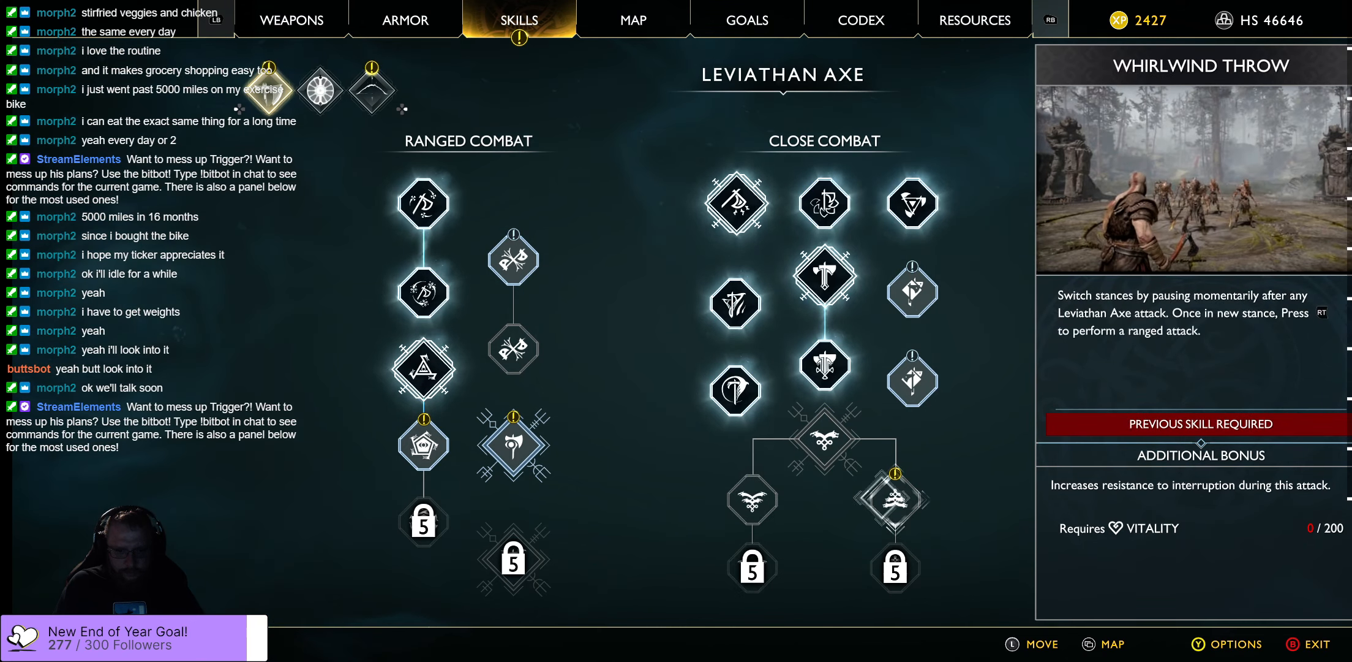
{"buttons": [], "left_stick": "center", "right_stick": "center", "events": []}
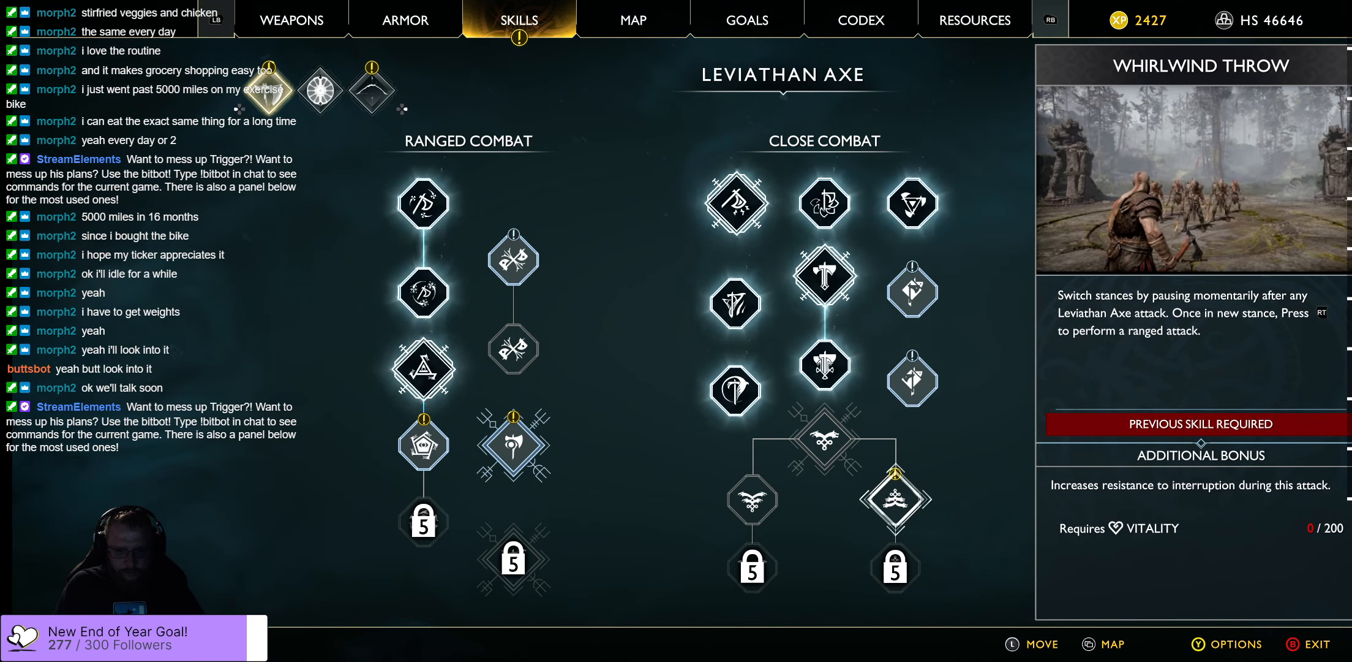
{"buttons": [], "left_stick": "center", "right_stick": "center", "events": [[100, "left_stick", "up-left"], [334, "left_stick", "center"]]}
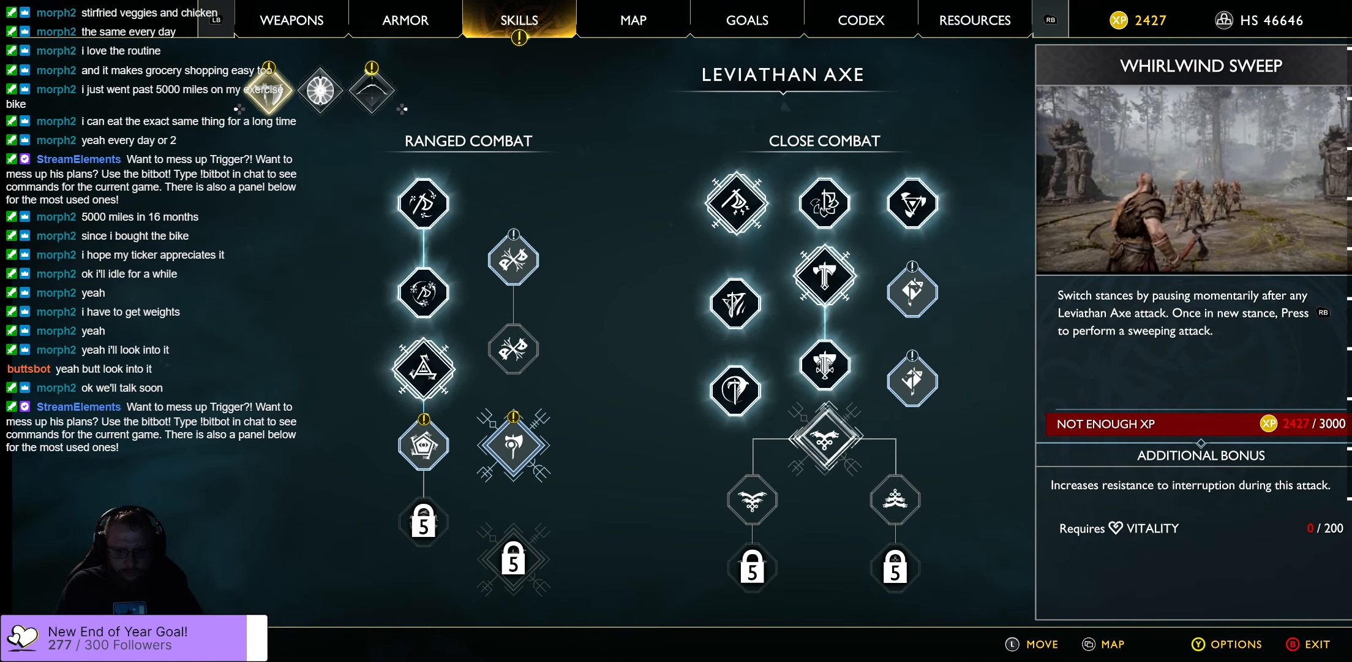
{"buttons": [], "left_stick": "center", "right_stick": "center", "events": []}
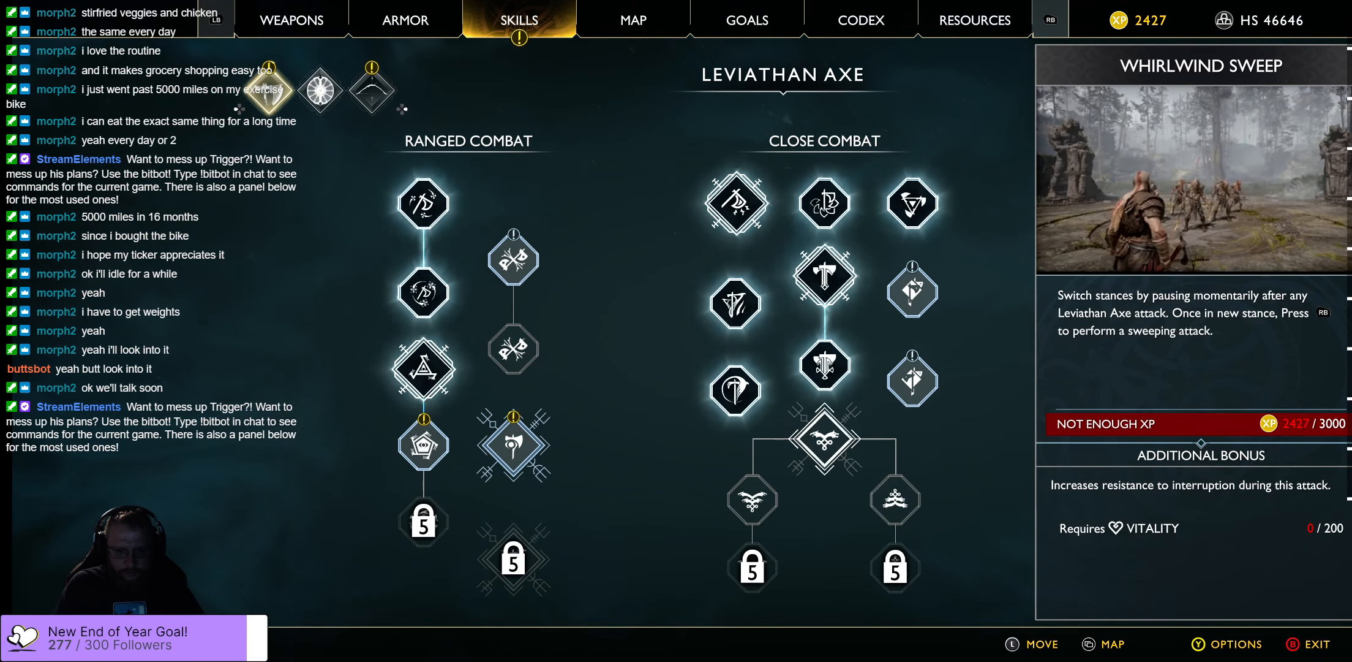
{"buttons": [], "left_stick": "left", "right_stick": "center", "events": [[134, "left_stick", "left"]]}
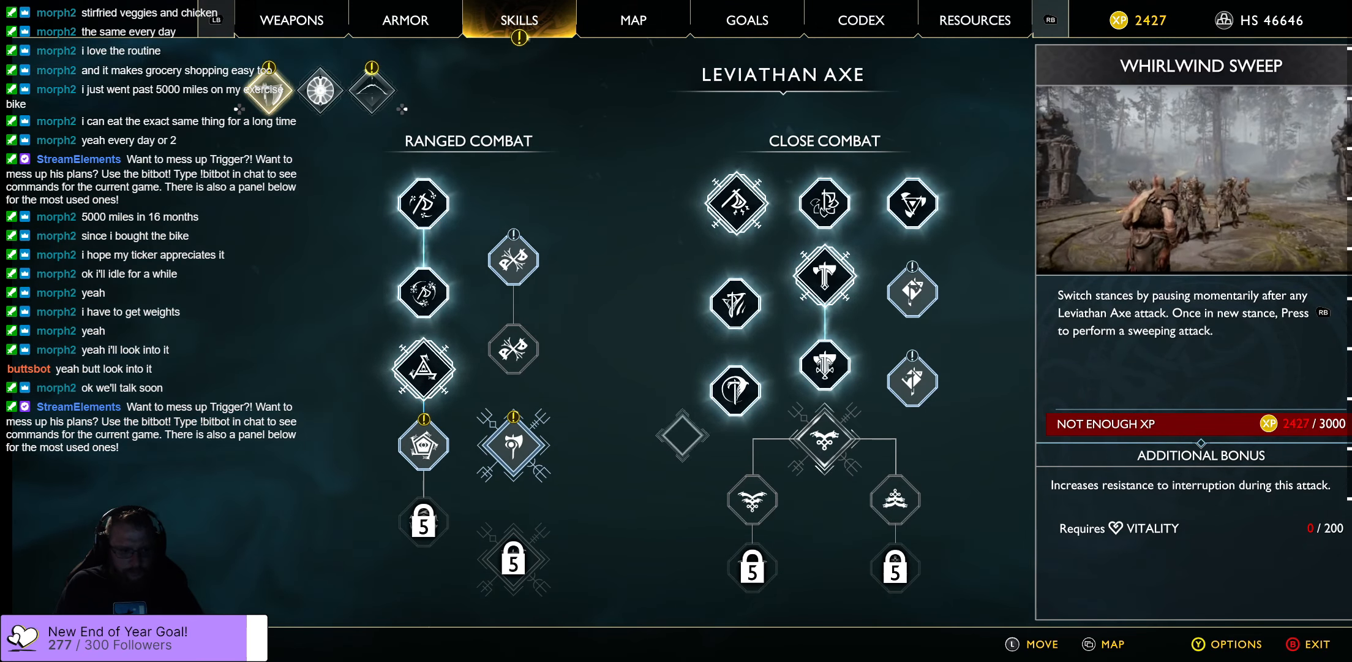
{"buttons": [], "left_stick": "center", "right_stick": "center", "events": [[84, "left_stick", "center"]]}